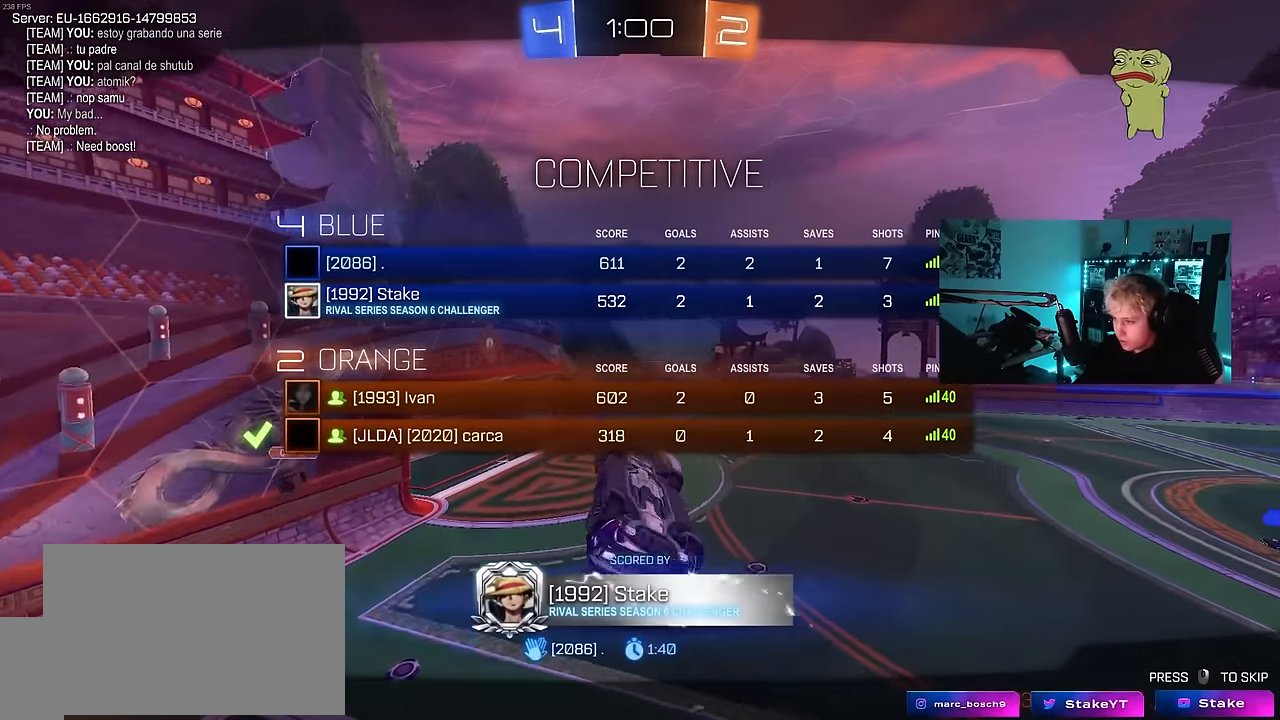
Gameplay with keyboard and mouse; each line is a JSON object with the keys and mouse buttons held at the frame after it. "events" lists presses ("down") and releases ("up") of "1", "2", "3", "4", "5", "a", "alt", "c", "caps_lock", "ctrl", "d", "e", "f", "g", "q", "r", "s", "shift", "space", "t", "tab", "v", "w", "x", "z", "mouse_left", "mouse_wheel" and "mouse_right" between this image and that frame as [ms after this image, input, new state], when the widget could be followed in between. "mouse_left", "mouse_wheel", "mouse_right" = the "left", "wheel", "right" buttons of the "mouse" list. No other keys are recorded. "wheel" means that the mouse wheel is clicked or scrolled. "mouse_move" is the direction in which the mouse moves at that frame (one of eight, or "still"), when it could be read.
{"keys": ["tab"], "mouse": [], "mouse_move": "still", "events": []}
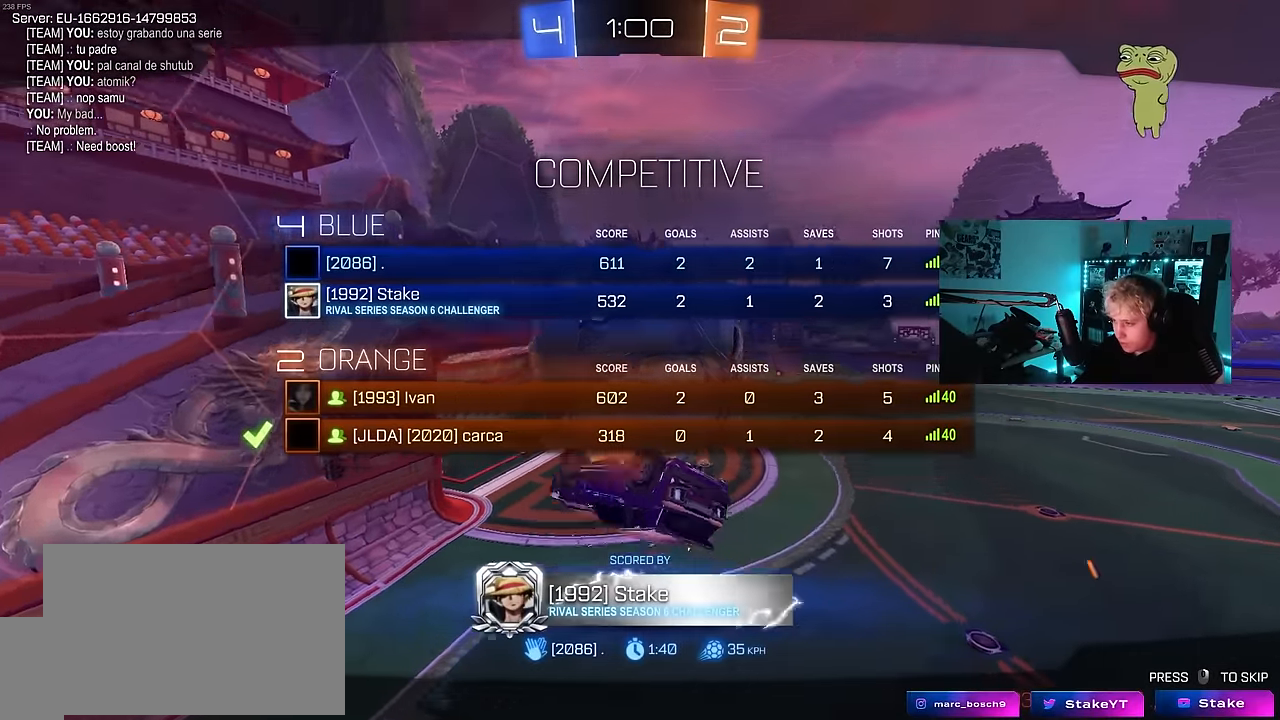
{"keys": ["tab"], "mouse": [], "mouse_move": "still", "events": [[16, "tab", "up"], [150, "tab", "down"]]}
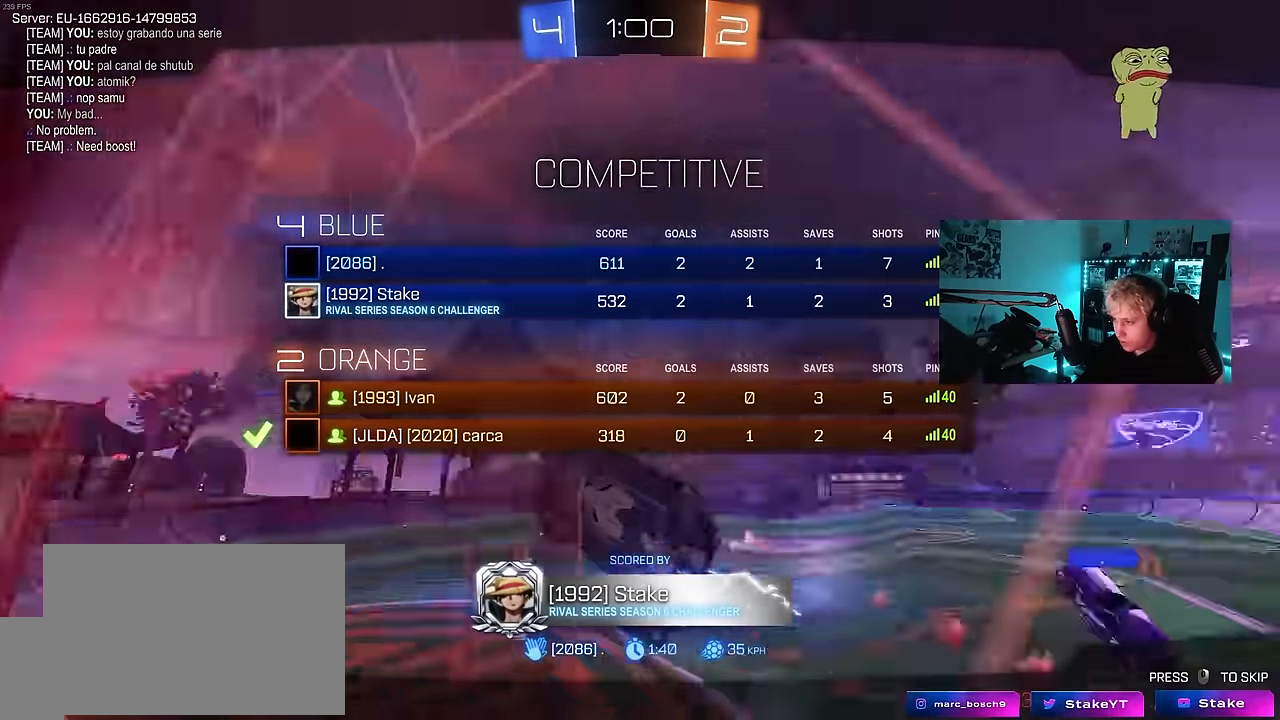
{"keys": [], "mouse": ["right"], "mouse_move": "still", "events": [[216, "mouse_right", "down"], [216, "tab", "up"], [350, "mouse_right", "up"], [400, "mouse_right", "down"]]}
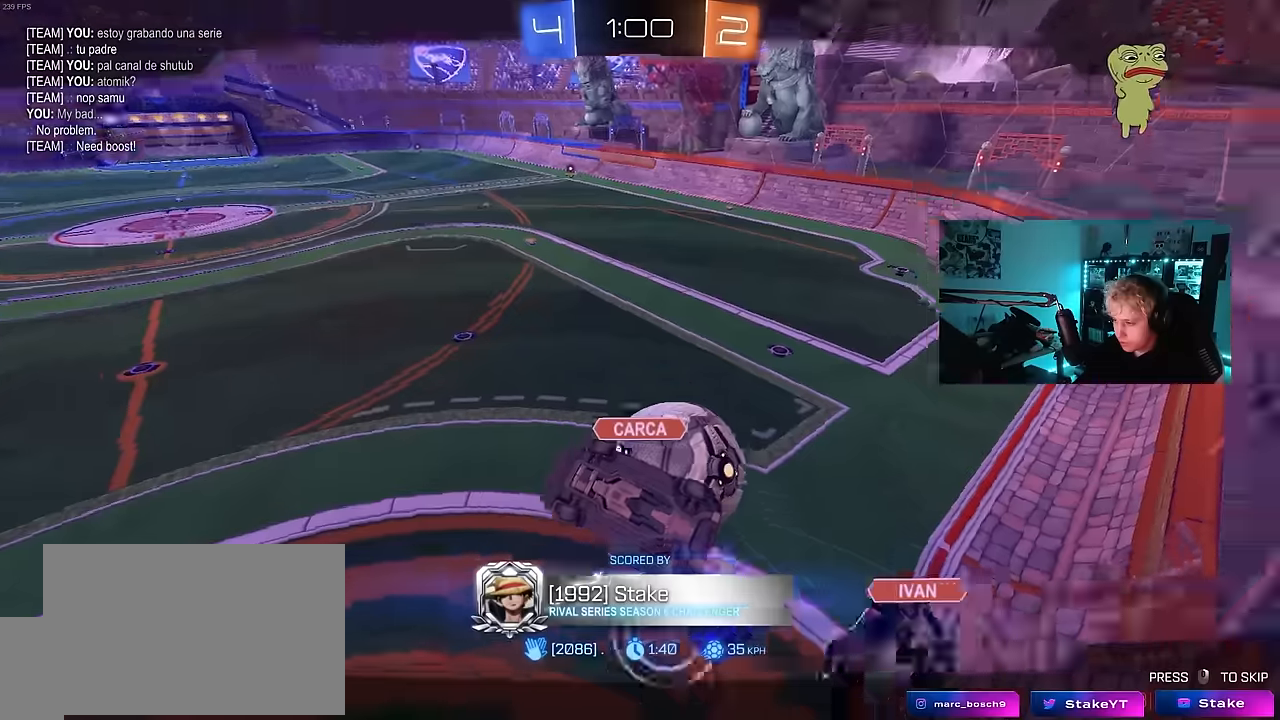
{"keys": [], "mouse": [], "mouse_move": "down-left", "events": [[134, "mouse_right", "up"], [317, "mouse_right", "down"], [500, "mouse_right", "up"]]}
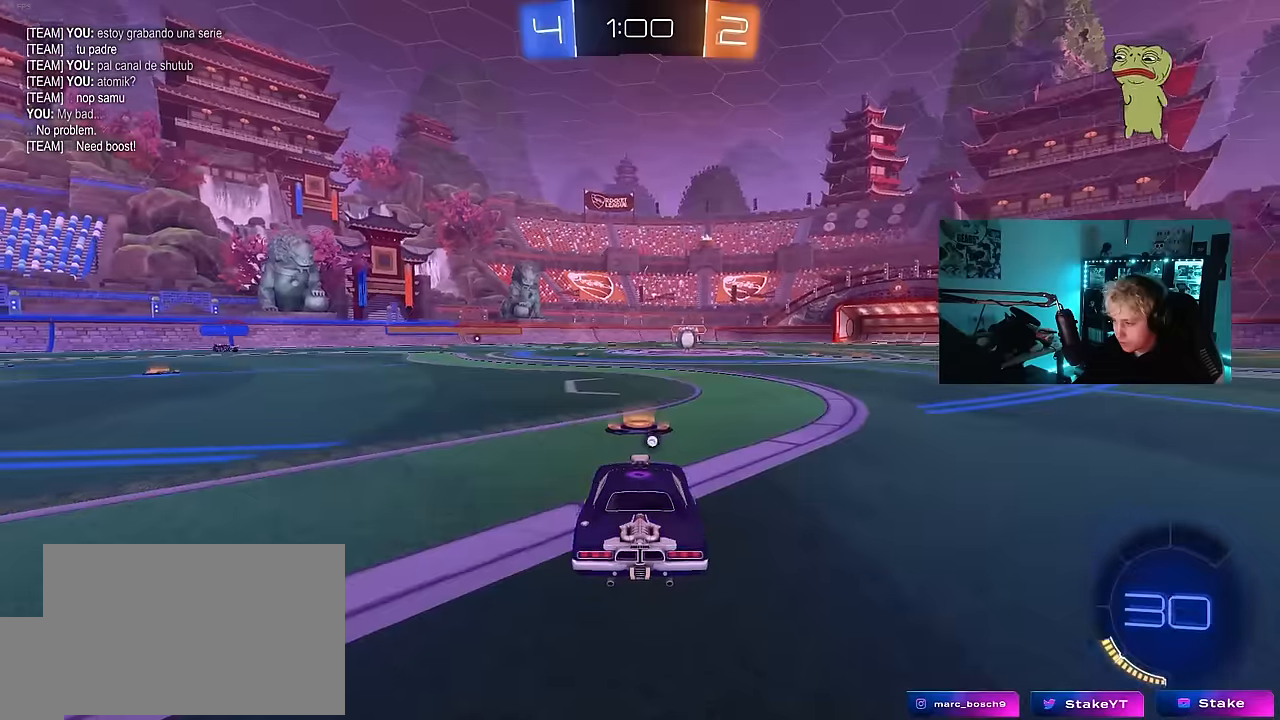
{"keys": ["tab"], "mouse": [], "mouse_move": "still", "events": [[200, "tab", "down"]]}
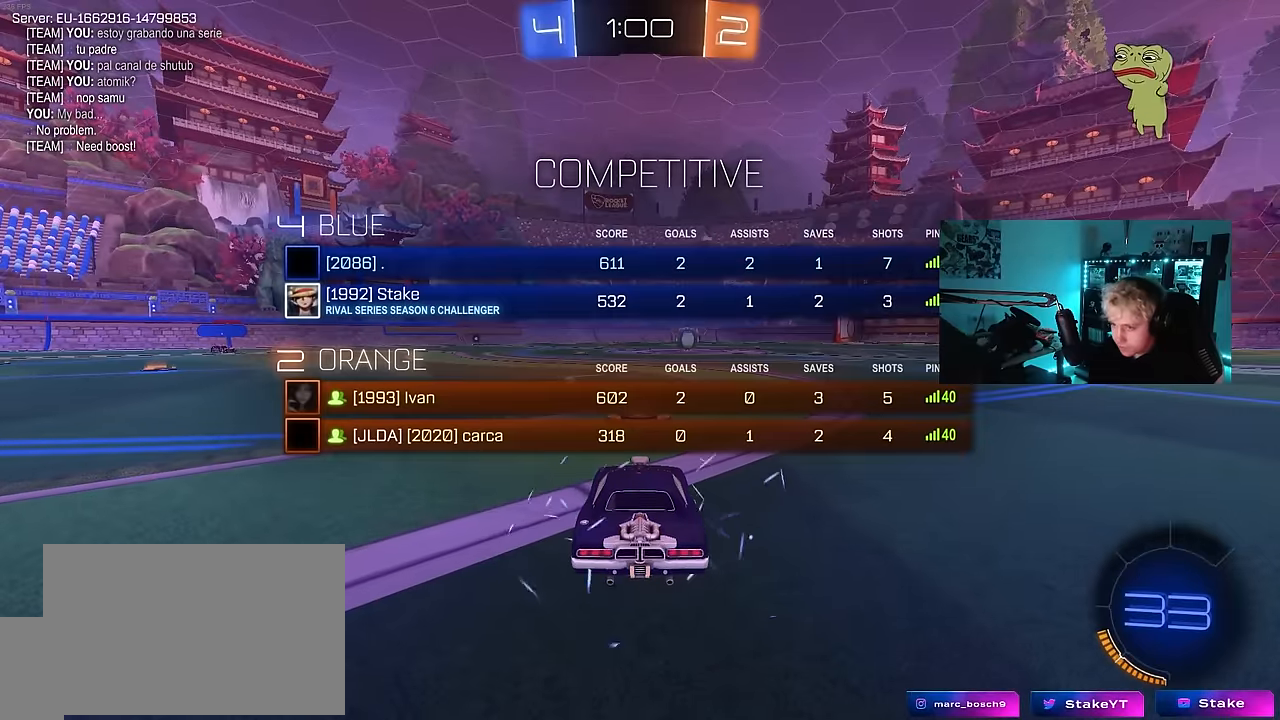
{"keys": [], "mouse": [], "mouse_move": "still", "events": [[400, "tab", "up"]]}
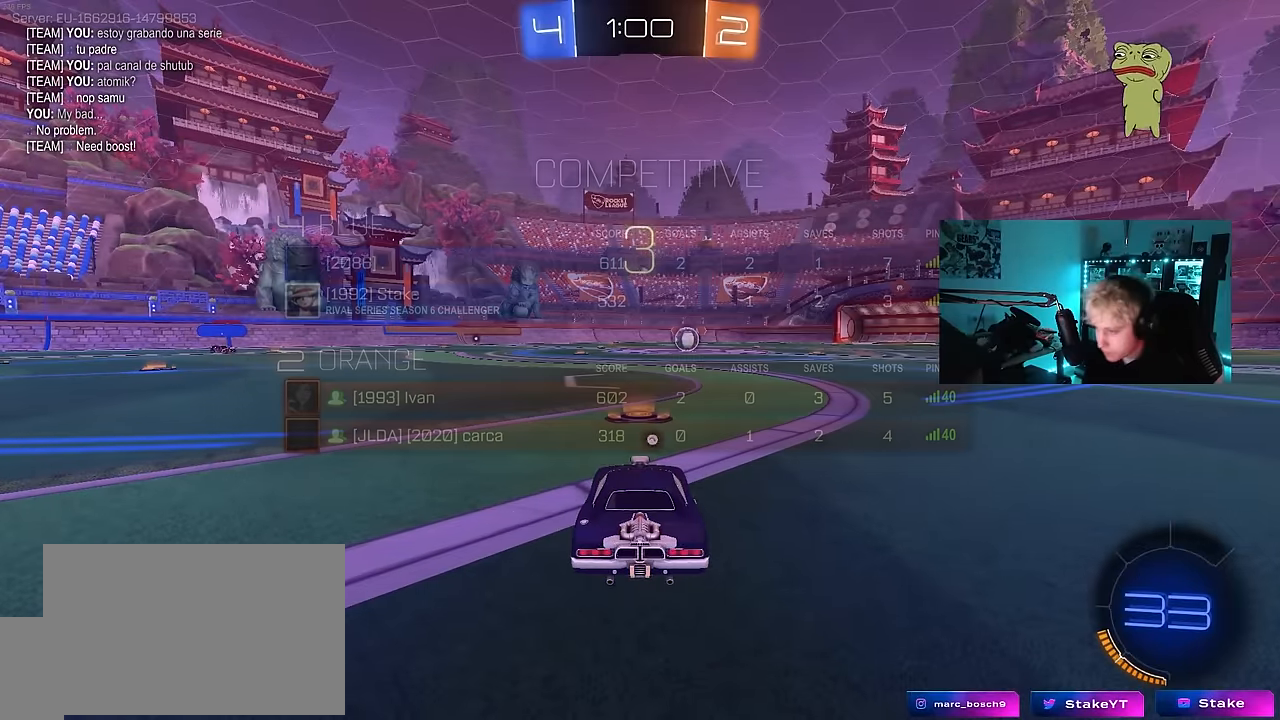
{"keys": [], "mouse": [], "mouse_move": "still", "events": []}
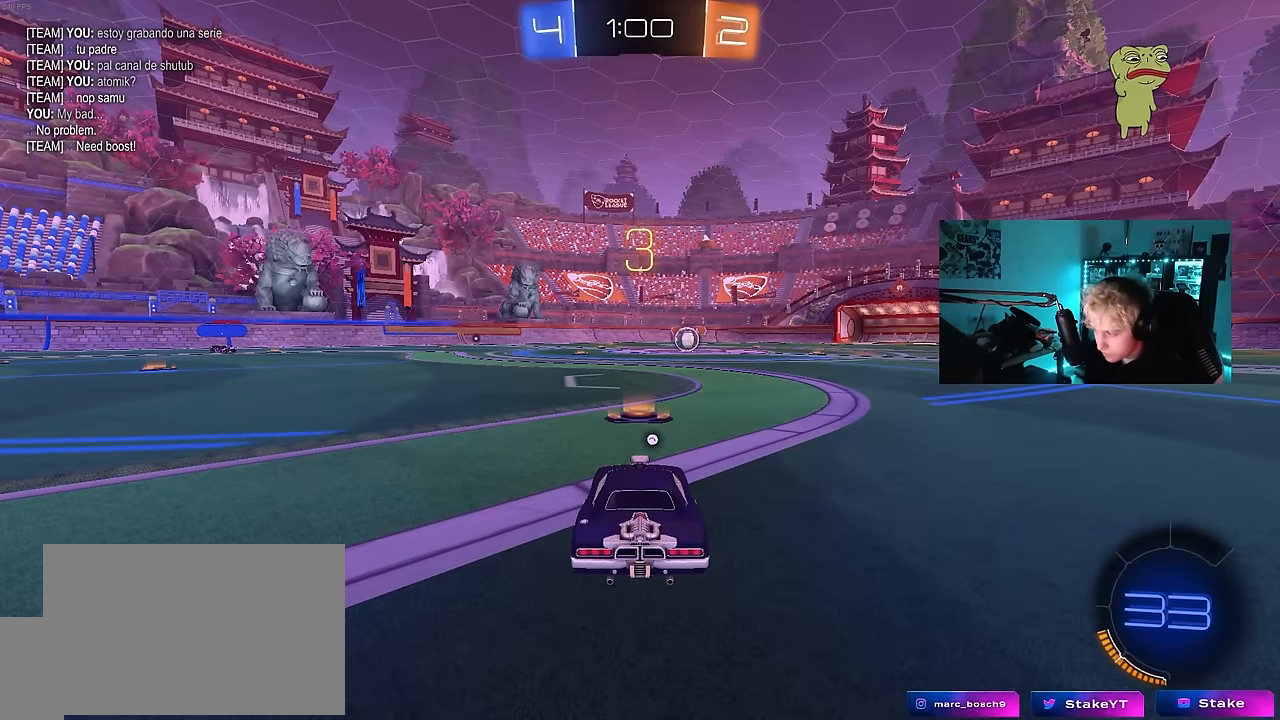
{"keys": ["z"], "mouse": [], "mouse_move": "still", "events": [[484, "z", "down"]]}
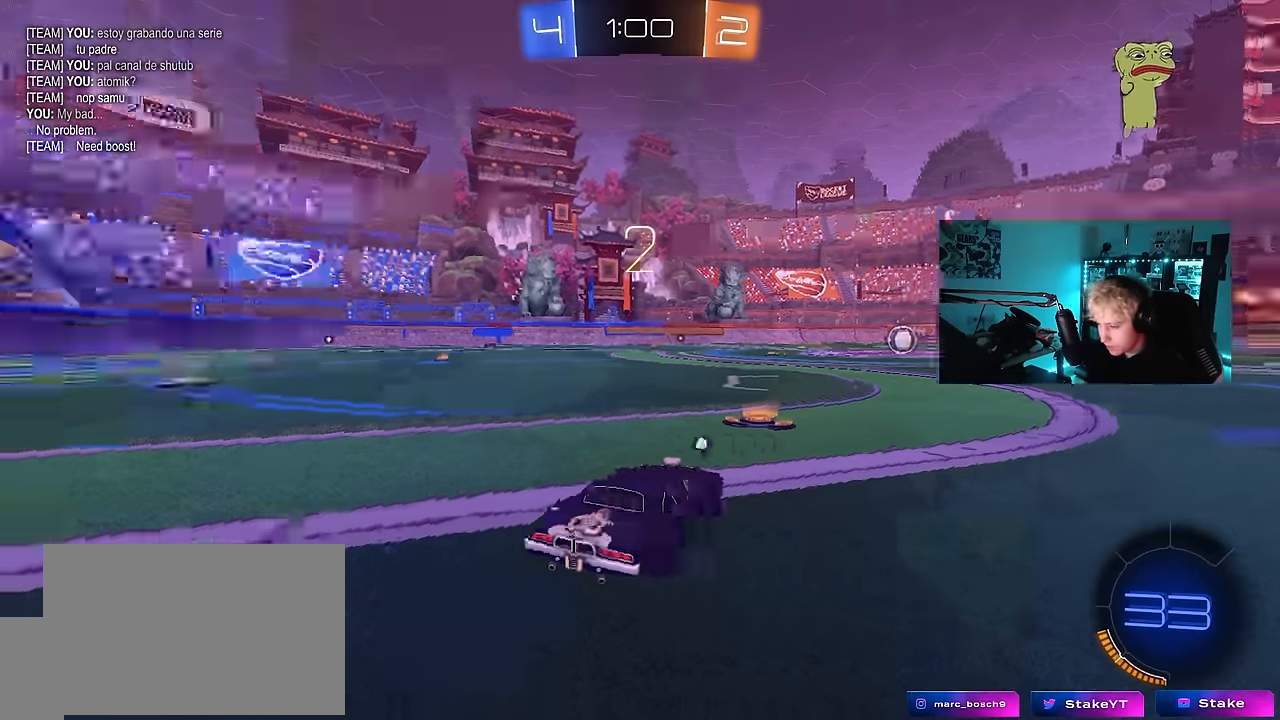
{"keys": ["tab"], "mouse": [], "mouse_move": "up-right", "events": [[17, "x", "down"], [67, "z", "up"], [167, "x", "up"], [300, "tab", "down"]]}
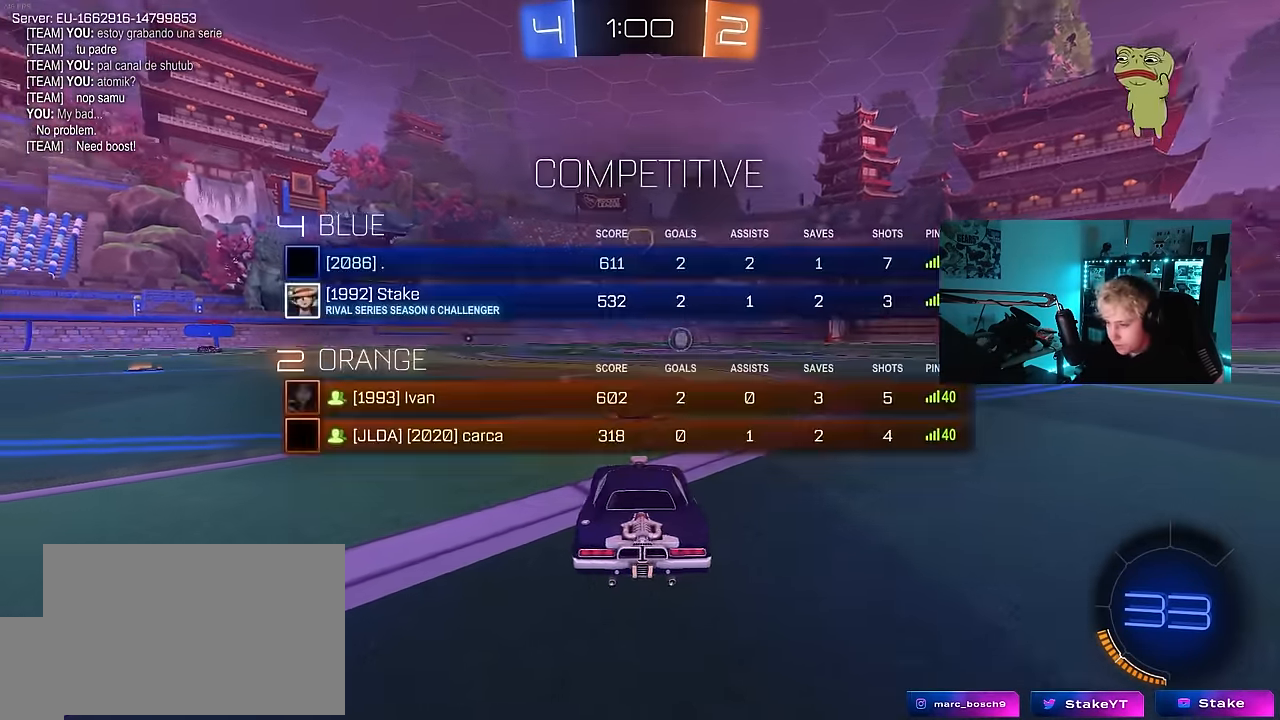
{"keys": ["tab", "w"], "mouse": [], "mouse_move": "down", "events": [[84, "mouse_wheel", "down"], [184, "mouse_wheel", "up"], [234, "w", "down"], [267, "mouse_wheel", "down"], [367, "mouse_wheel", "up"]]}
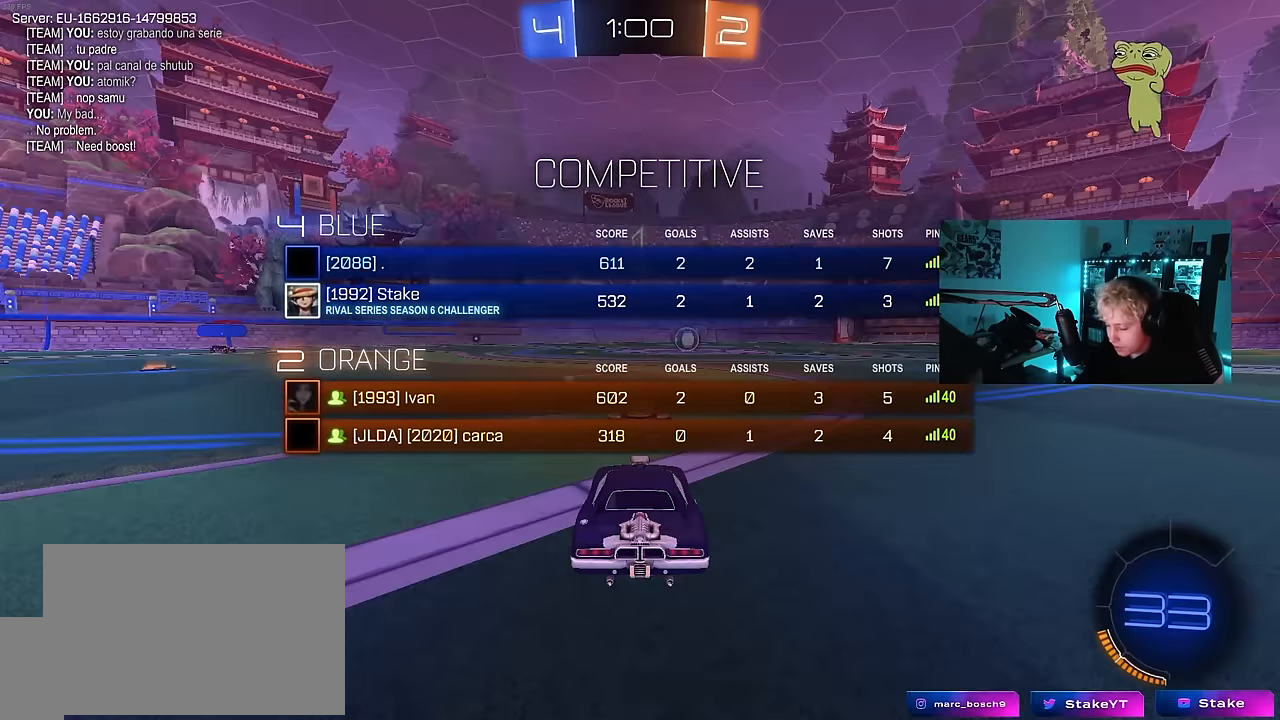
{"keys": ["w"], "mouse": [], "mouse_move": "right", "events": [[434, "tab", "up"]]}
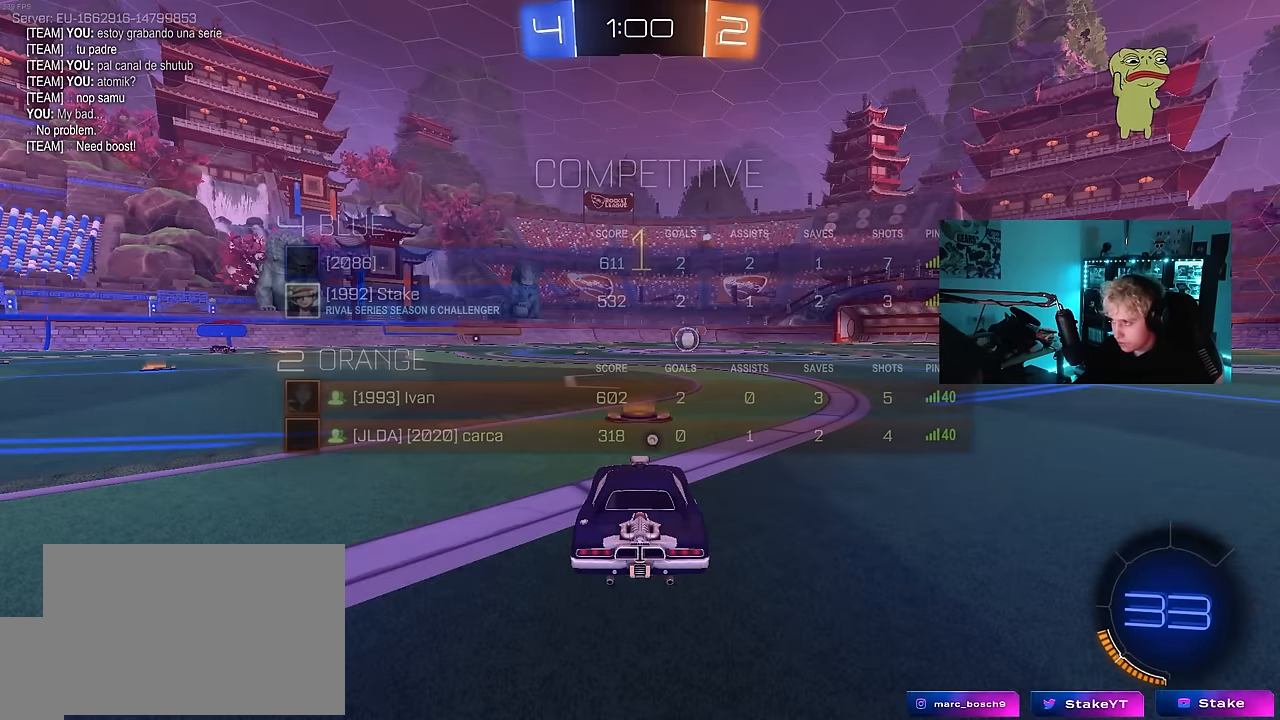
{"keys": ["w"], "mouse": [], "mouse_move": "still", "events": []}
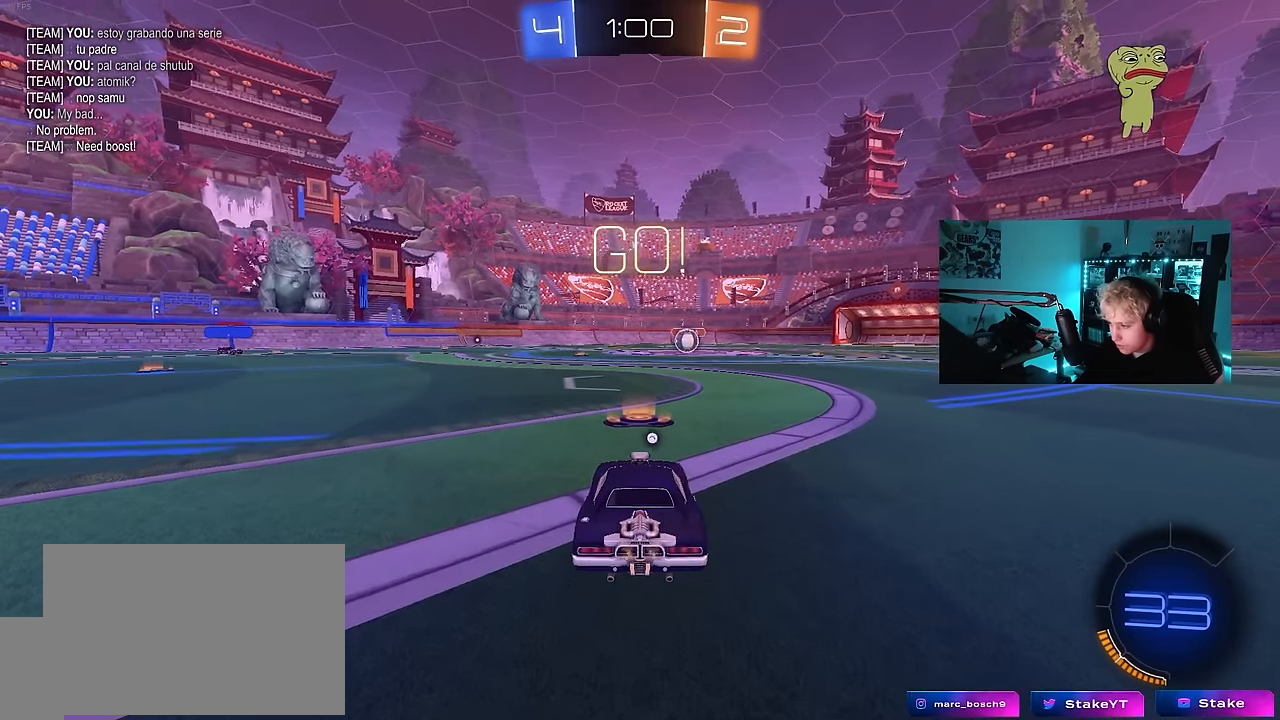
{"keys": ["a", "s", "shift"], "mouse": [], "mouse_move": "up-right", "events": [[50, "d", "down"], [84, "mouse_left", "down"], [84, "mouse_right", "down"], [134, "d", "up"], [134, "space", "down"], [184, "a", "down"], [184, "mouse_right", "up"], [184, "shift", "down"], [234, "mouse_right", "down"], [234, "space", "up"], [267, "s", "down"], [267, "w", "up"], [317, "mouse_left", "up"], [367, "mouse_right", "up"]]}
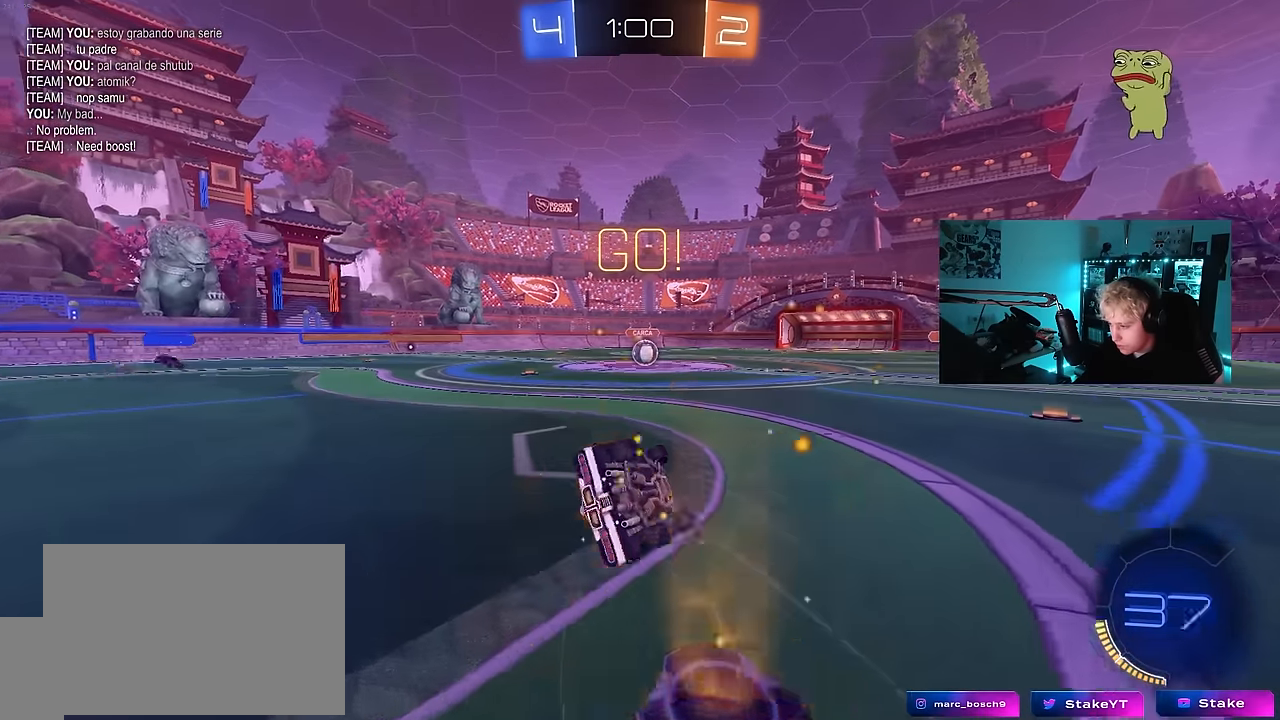
{"keys": ["a", "s", "shift"], "mouse": [], "mouse_move": "still", "events": [[200, "s", "up"], [284, "s", "down"]]}
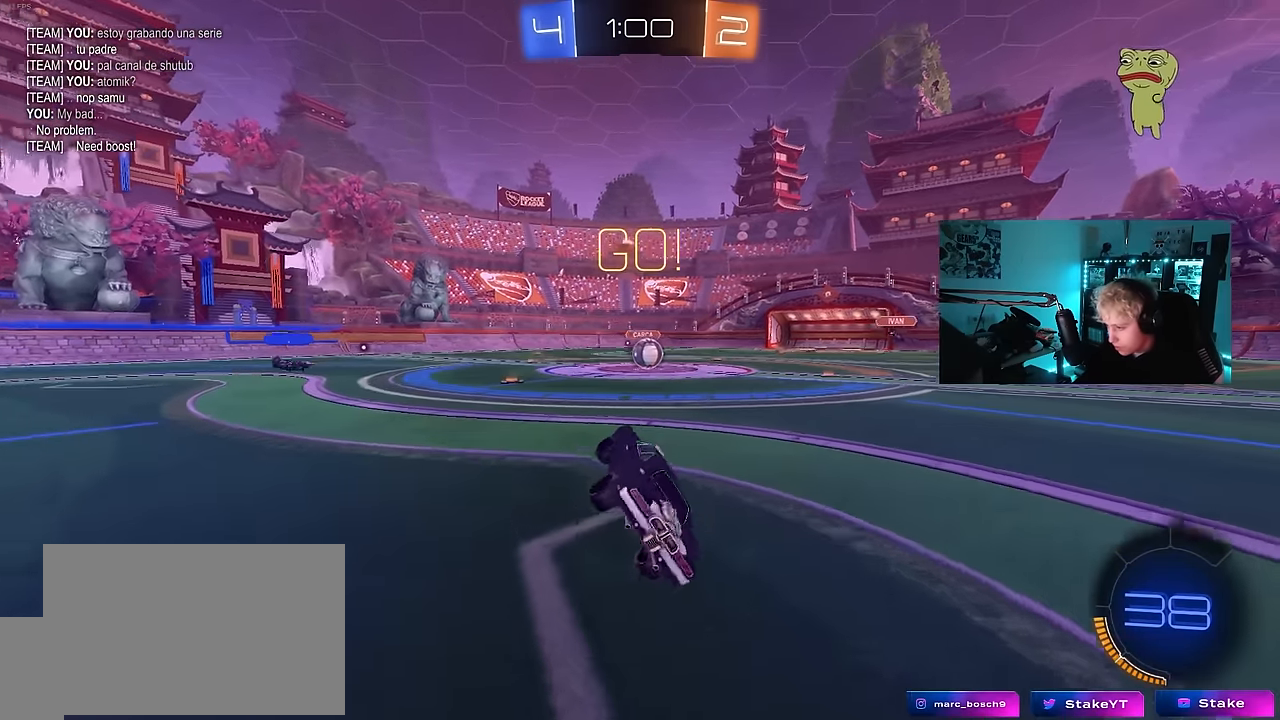
{"keys": ["w"], "mouse": [], "mouse_move": "still", "events": [[34, "shift", "up"], [67, "a", "up"], [67, "s", "up"], [300, "w", "down"]]}
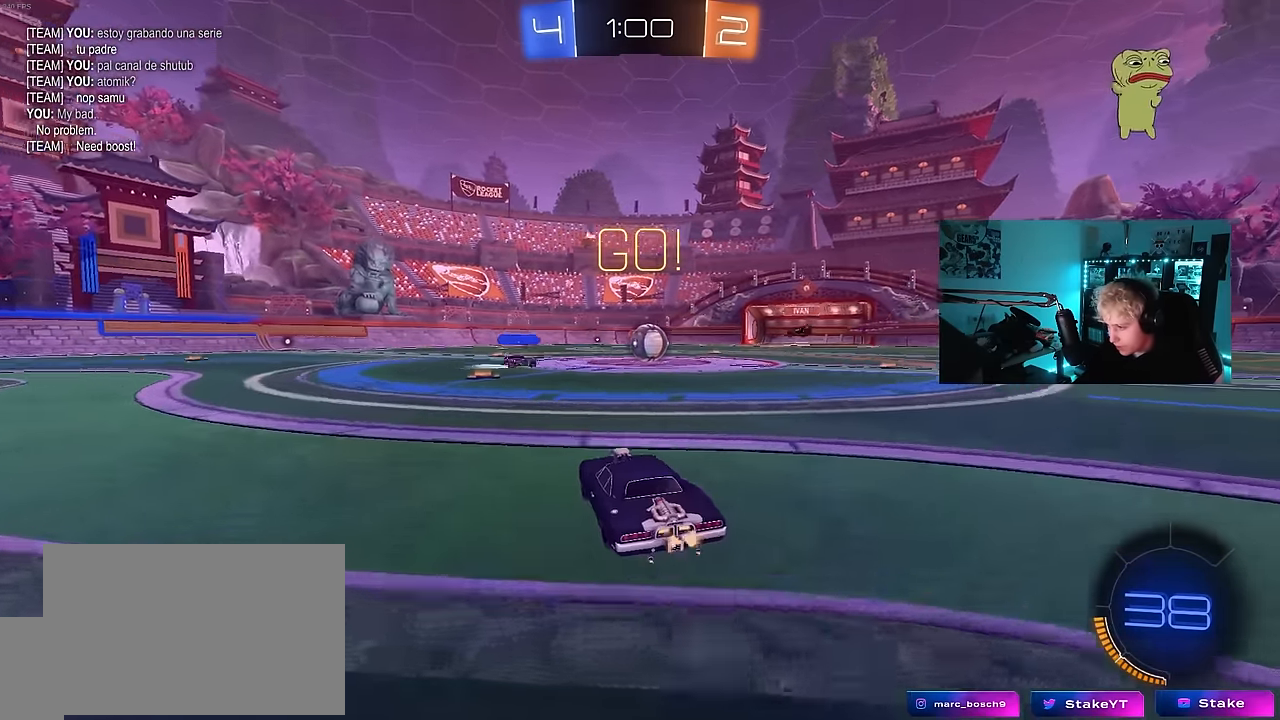
{"keys": ["d", "w"], "mouse": [], "mouse_move": "still", "events": [[234, "a", "down"], [367, "a", "up"], [417, "d", "down"]]}
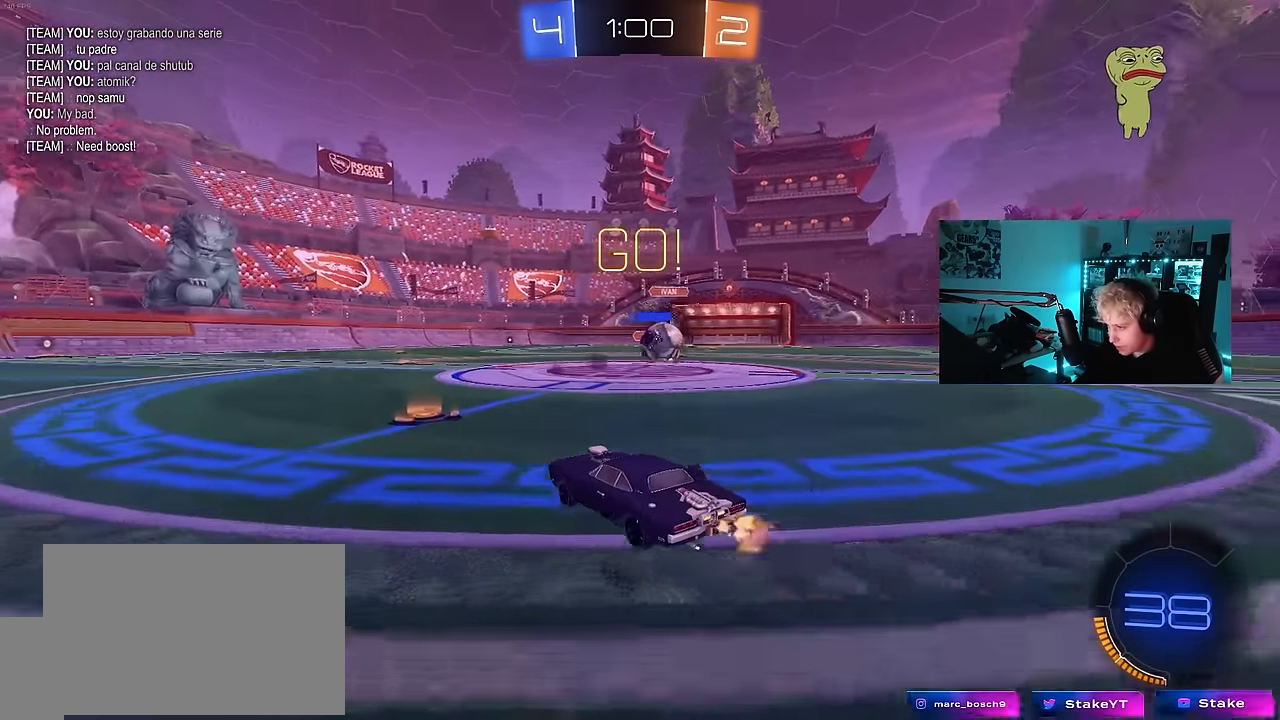
{"keys": ["w"], "mouse": ["left"], "mouse_move": "down-left", "events": [[17, "a", "down"], [100, "a", "up"], [200, "shift", "down"], [284, "shift", "up"], [284, "w", "up"], [334, "d", "up"], [384, "mouse_left", "down"], [384, "w", "down"], [434, "a", "down"], [484, "a", "up"]]}
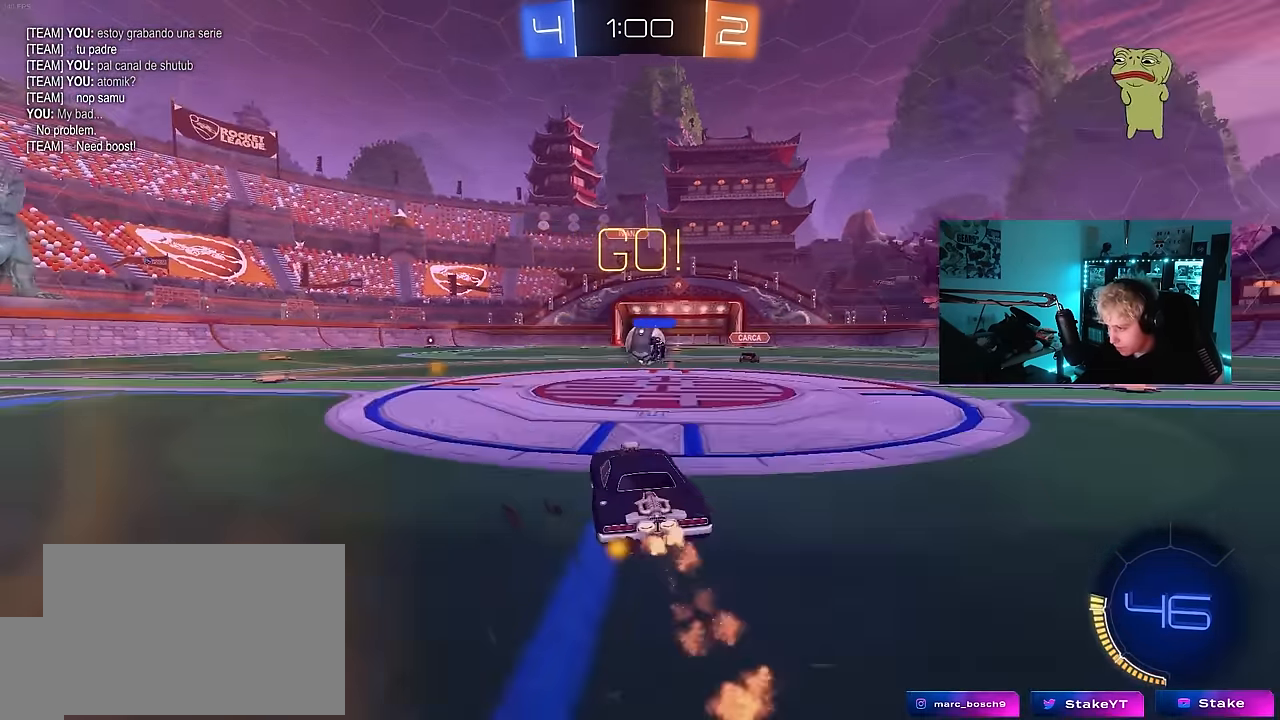
{"keys": ["a", "w"], "mouse": [], "mouse_move": "still", "events": [[67, "d", "down"], [117, "d", "up"], [400, "a", "down"], [500, "mouse_left", "up"]]}
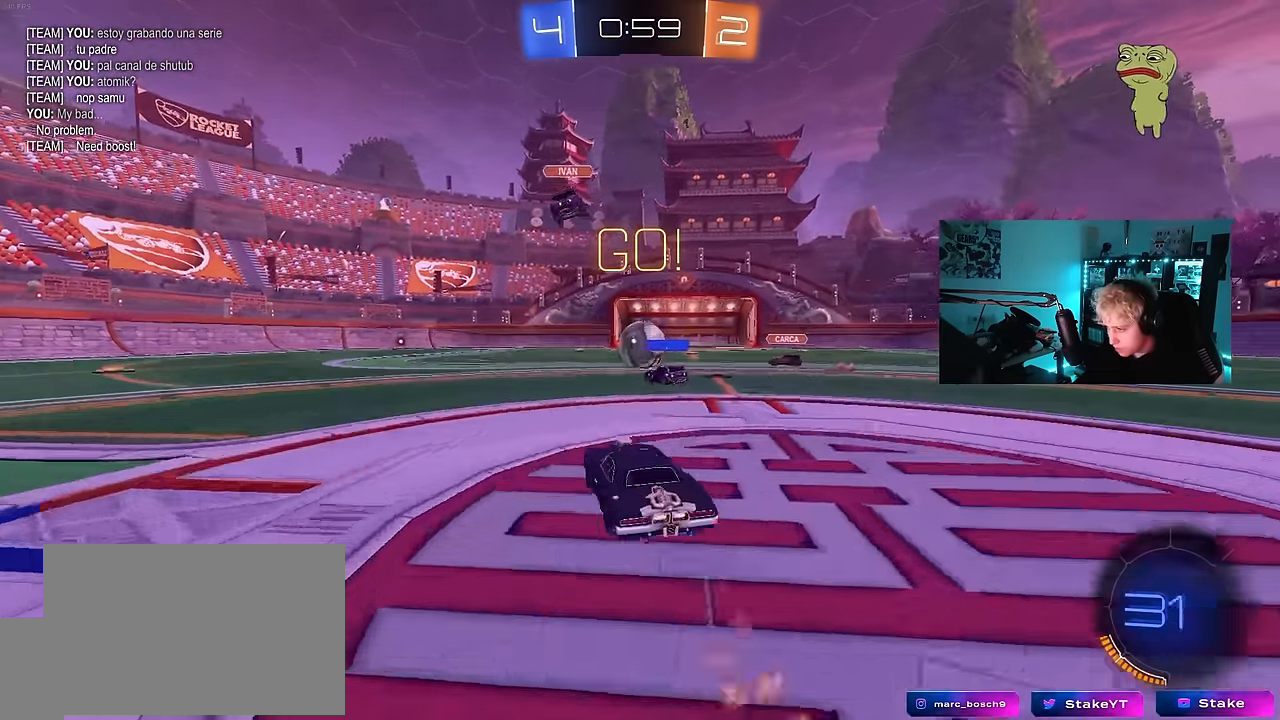
{"keys": ["a", "w"], "mouse": [], "mouse_move": "still", "events": [[34, "shift", "down"], [134, "shift", "up"]]}
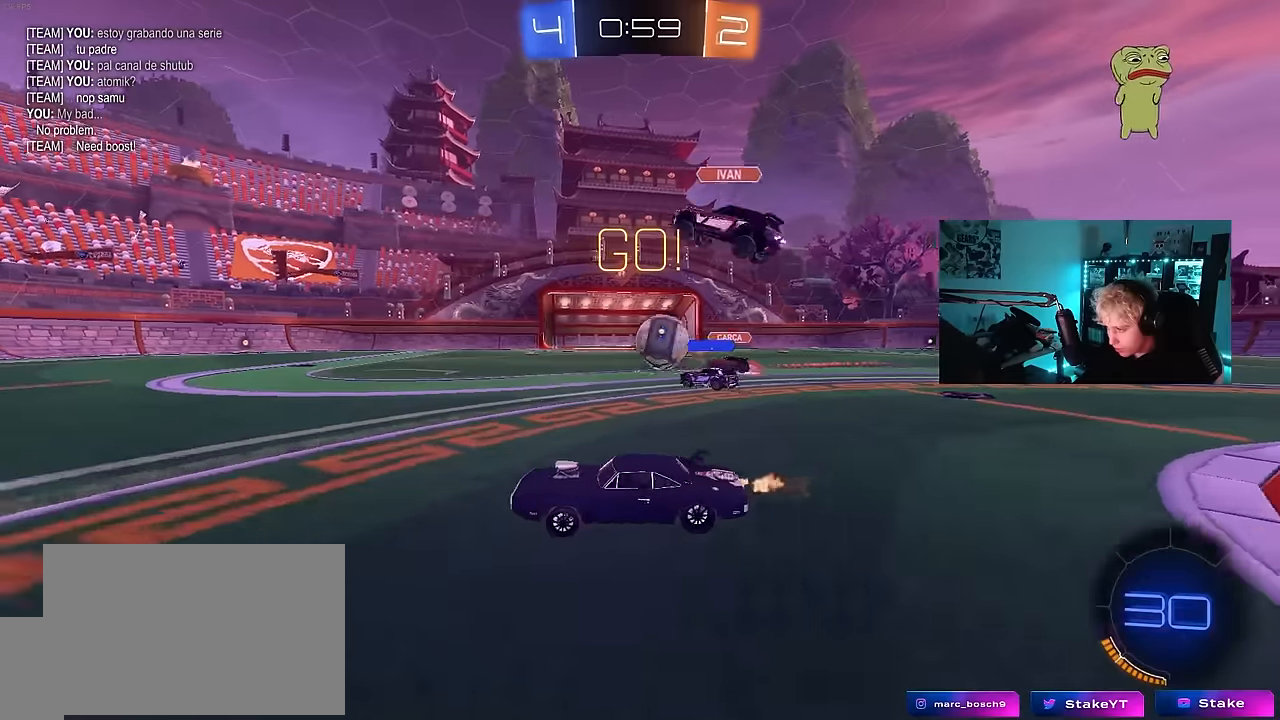
{"keys": ["w"], "mouse": ["left"], "mouse_move": "still", "events": [[50, "a", "up"], [150, "d", "down"], [150, "mouse_left", "down"], [483, "d", "up"]]}
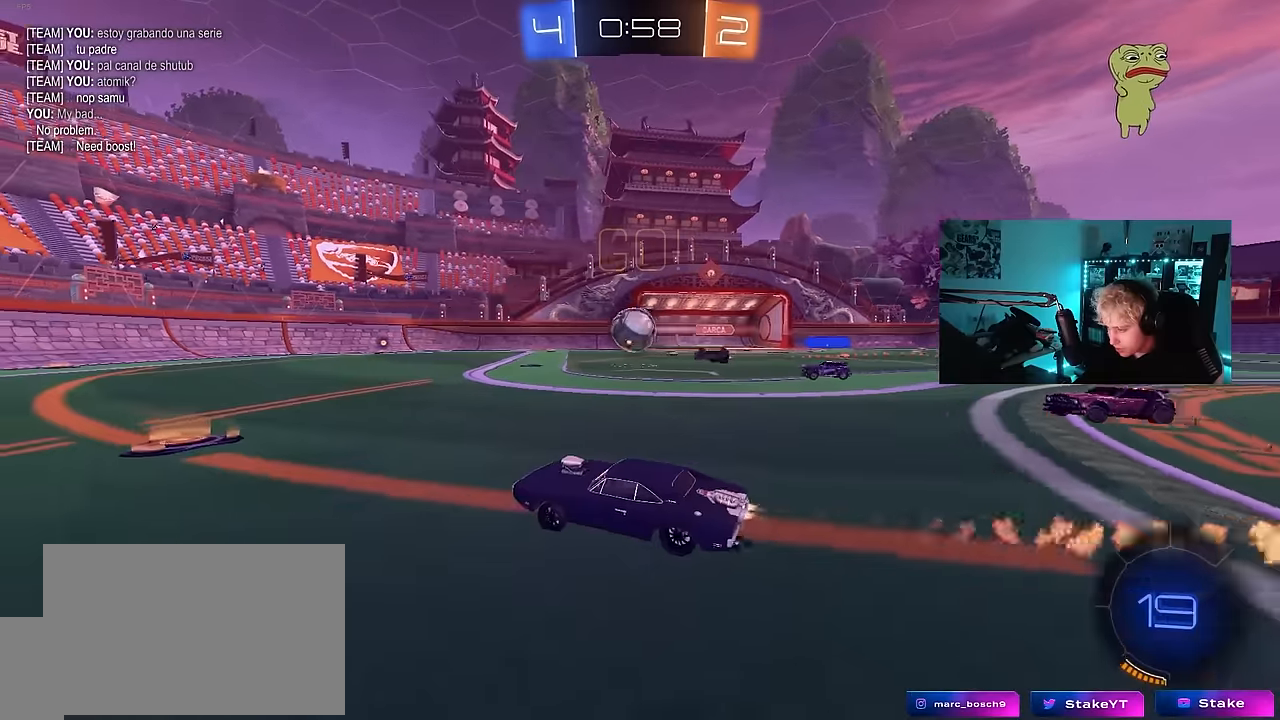
{"keys": ["w"], "mouse": ["left"], "mouse_move": "still", "events": [[216, "d", "down"], [300, "d", "up"]]}
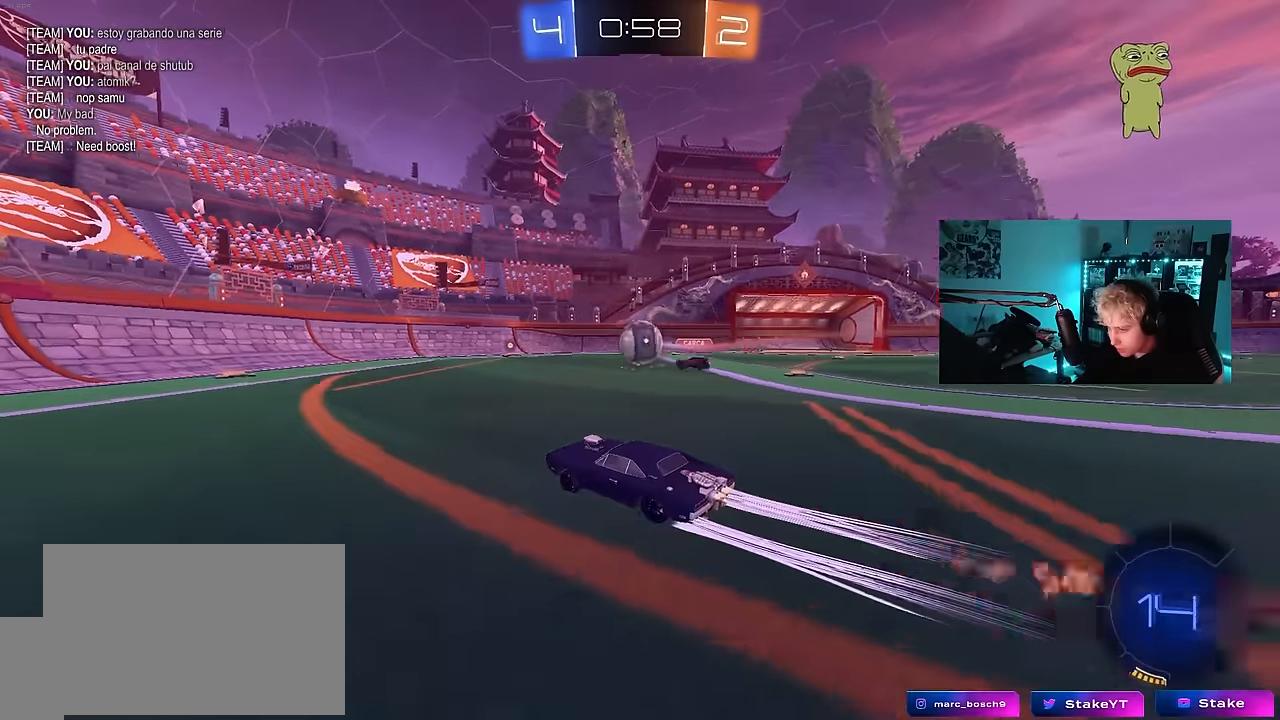
{"keys": ["w"], "mouse": [], "mouse_move": "still", "events": [[83, "mouse_left", "up"]]}
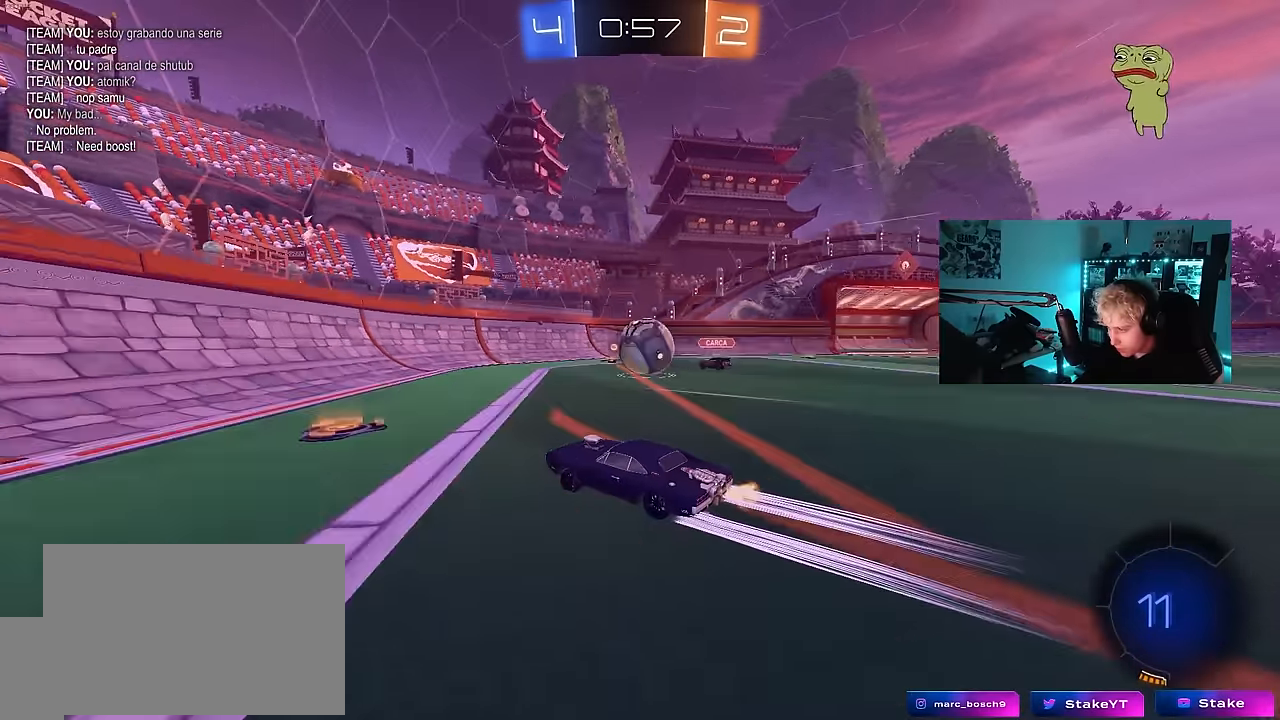
{"keys": ["d", "w"], "mouse": ["left"], "mouse_move": "still", "events": [[16, "d", "down"], [100, "d", "up"], [233, "a", "down"], [383, "a", "up"], [383, "d", "down"], [483, "mouse_left", "down"]]}
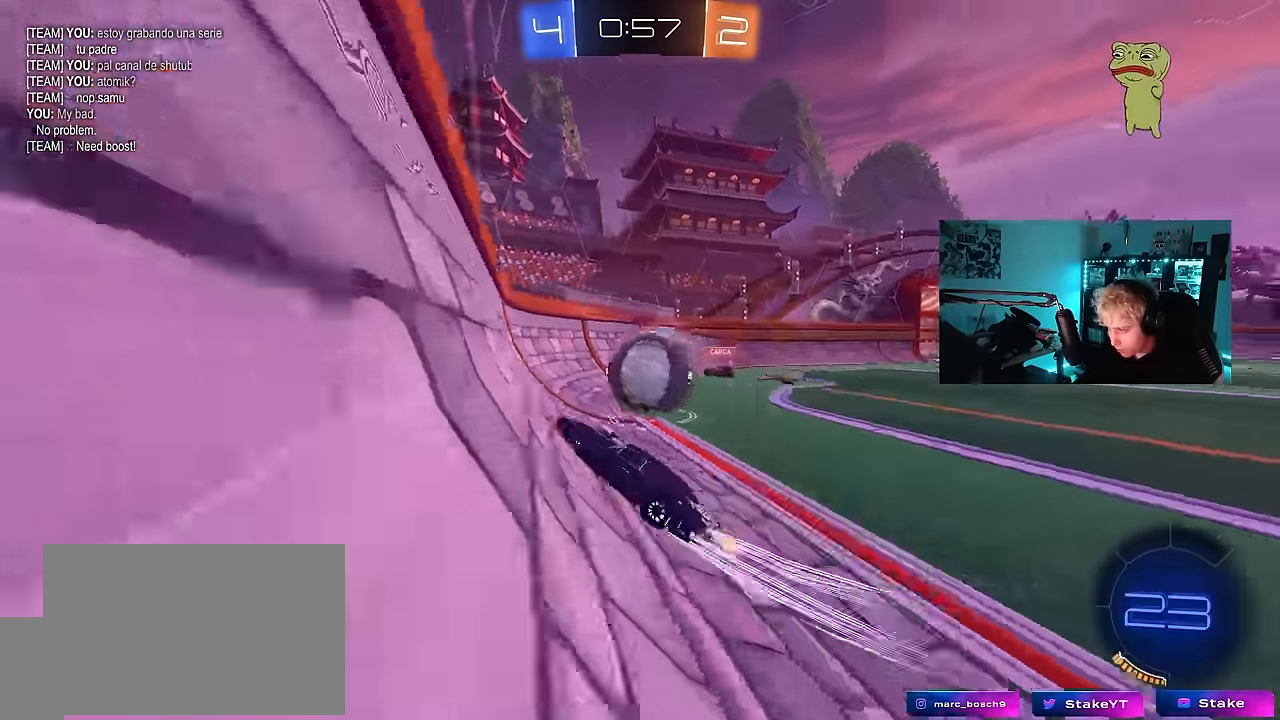
{"keys": ["d", "w"], "mouse": [], "mouse_move": "still", "events": [[16, "shift", "down"], [116, "shift", "up"], [400, "mouse_left", "up"]]}
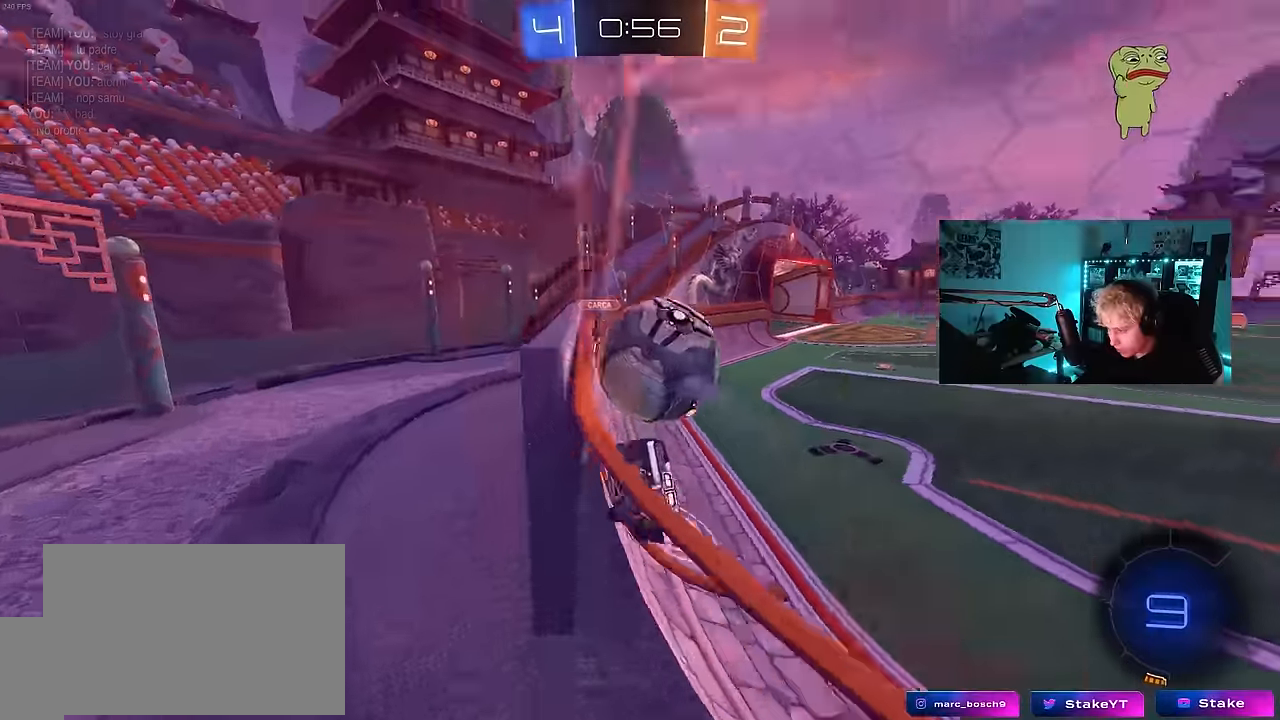
{"keys": [], "mouse": [], "mouse_move": "still", "events": [[233, "d", "up"], [233, "w", "up"], [316, "a", "down"], [316, "s", "down"], [366, "a", "up"], [466, "s", "up"]]}
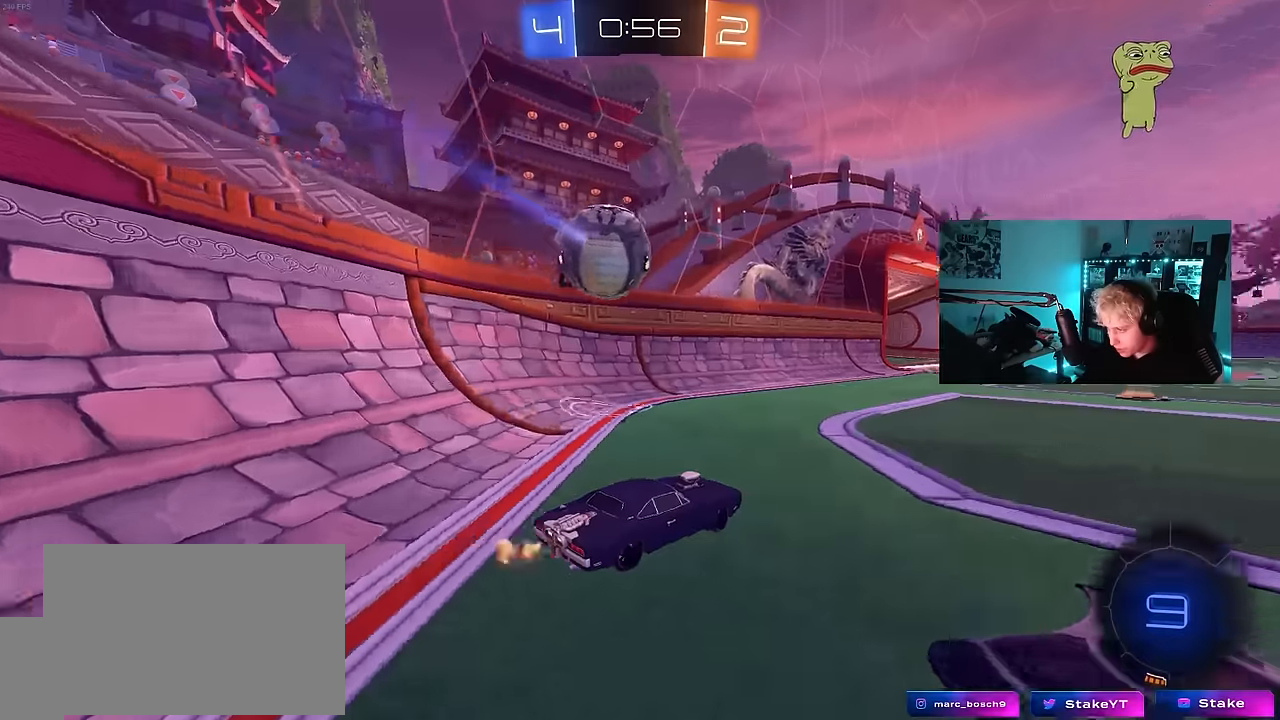
{"keys": ["w"], "mouse": [], "mouse_move": "still", "events": [[50, "d", "down"], [200, "d", "up"], [200, "w", "down"], [383, "d", "down"], [483, "d", "up"]]}
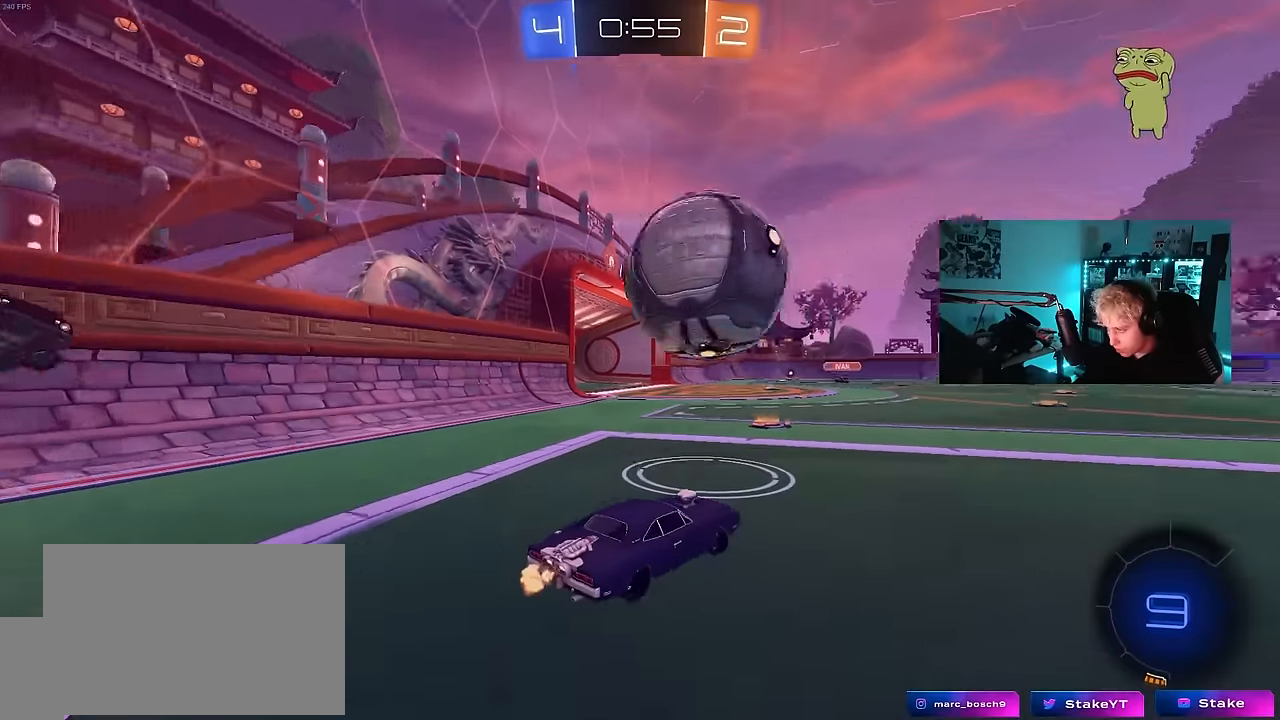
{"keys": ["w"], "mouse": [], "mouse_move": "still", "events": [[116, "space", "down"], [300, "d", "down"], [300, "space", "up"], [450, "d", "up"]]}
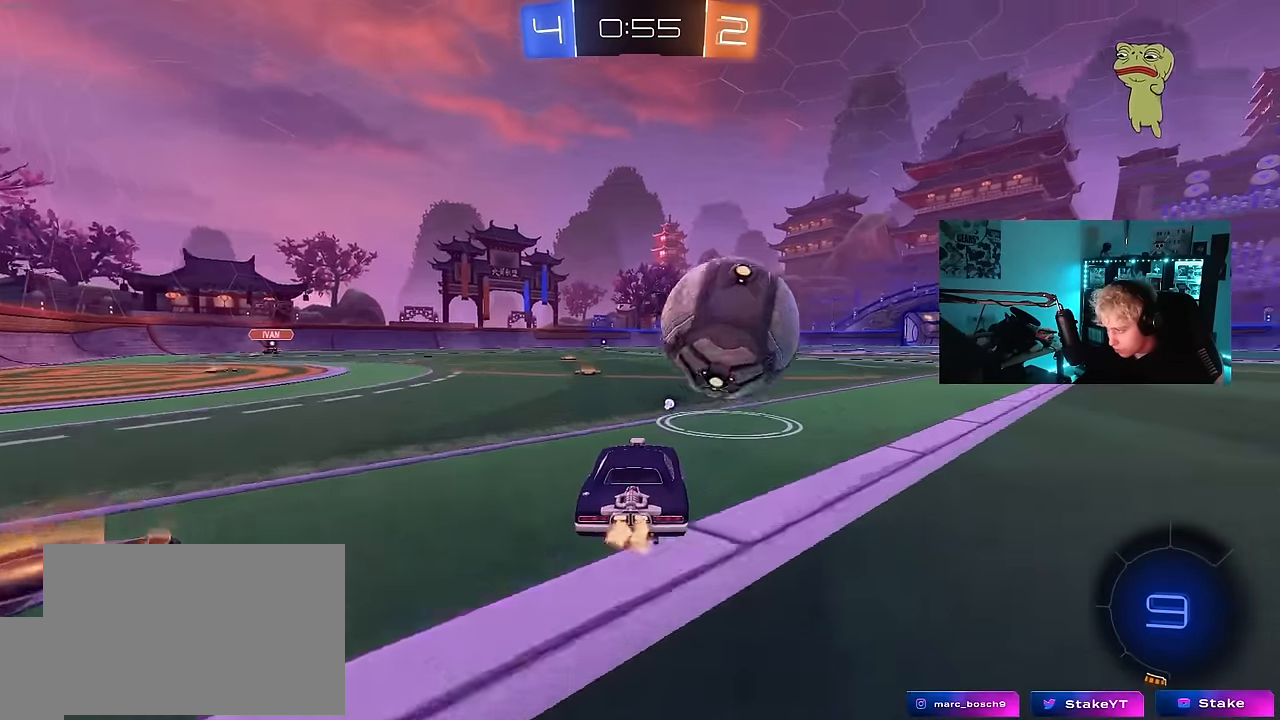
{"keys": ["w"], "mouse": ["left"], "mouse_move": "still", "events": [[183, "d", "down"], [283, "d", "up"], [283, "mouse_left", "down"]]}